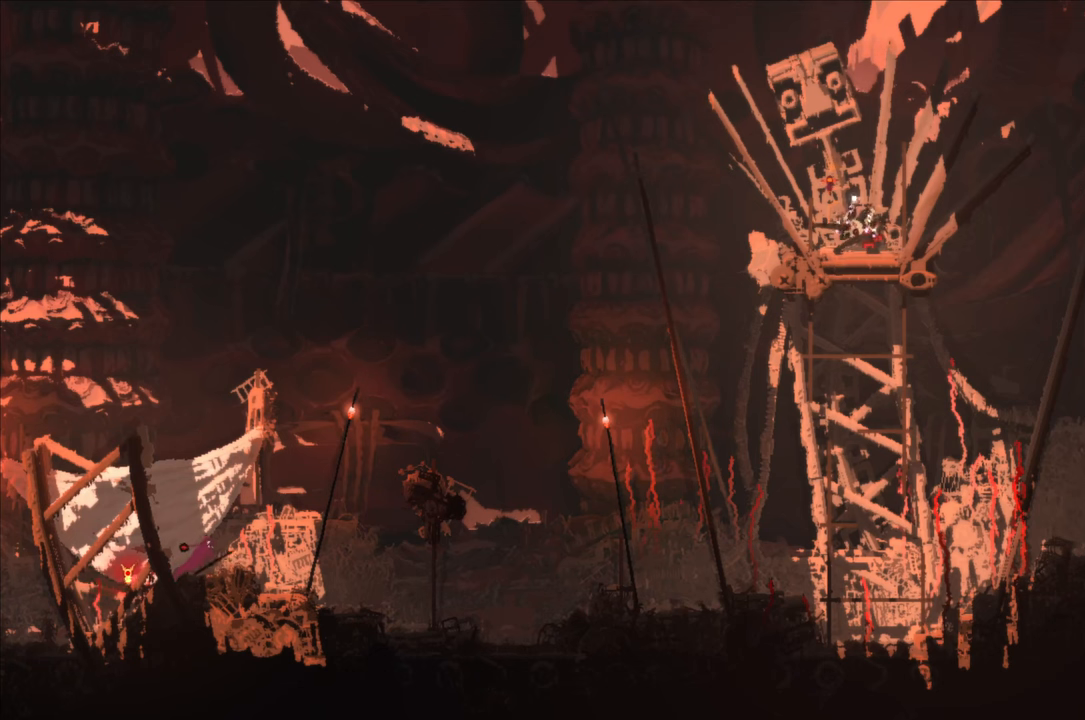
Gameplay with a controller (Xbox layout); each line is a JSON object with the inputs held at the frame after it. "events" lists button and stick changes between this image and that frame as [ms after this image, input, new state], when the widget could be followed in between.
{"buttons": [], "left_stick": "center", "right_stick": "center", "events": []}
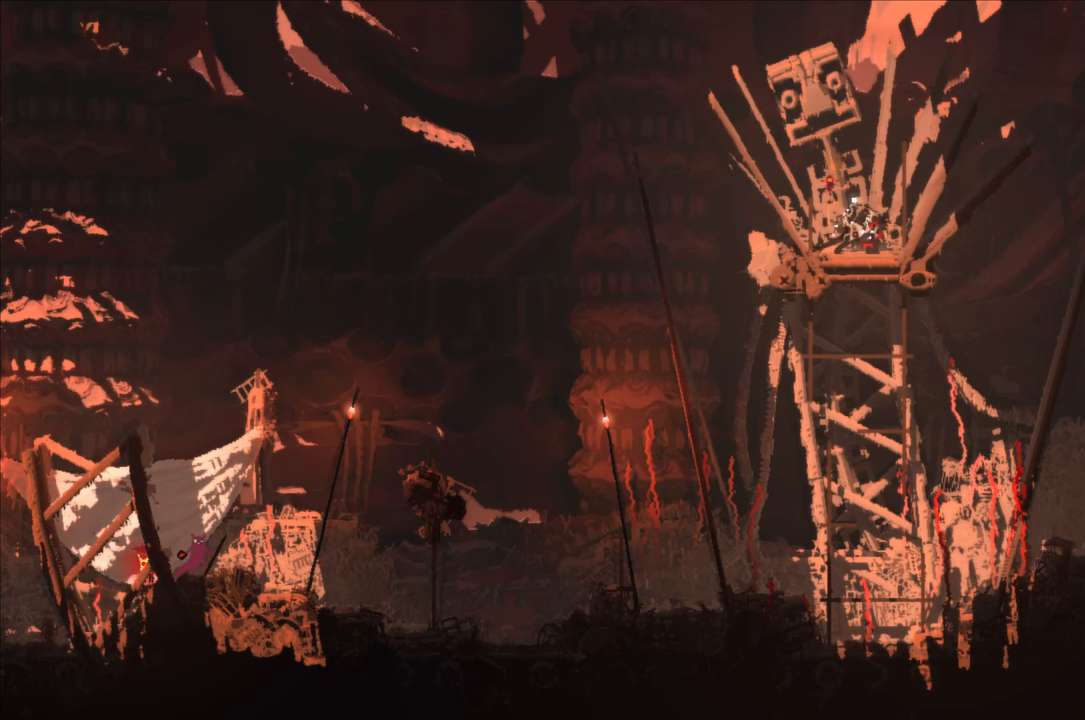
{"buttons": [], "left_stick": "center", "right_stick": "center", "events": []}
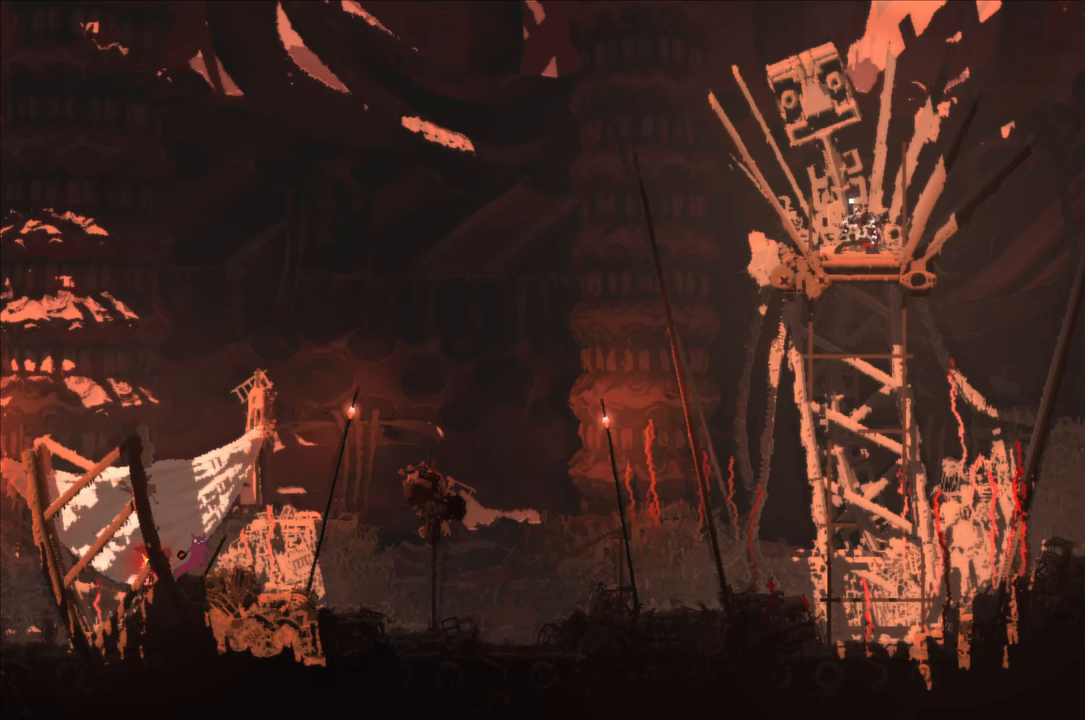
{"buttons": [], "left_stick": "center", "right_stick": "center", "events": []}
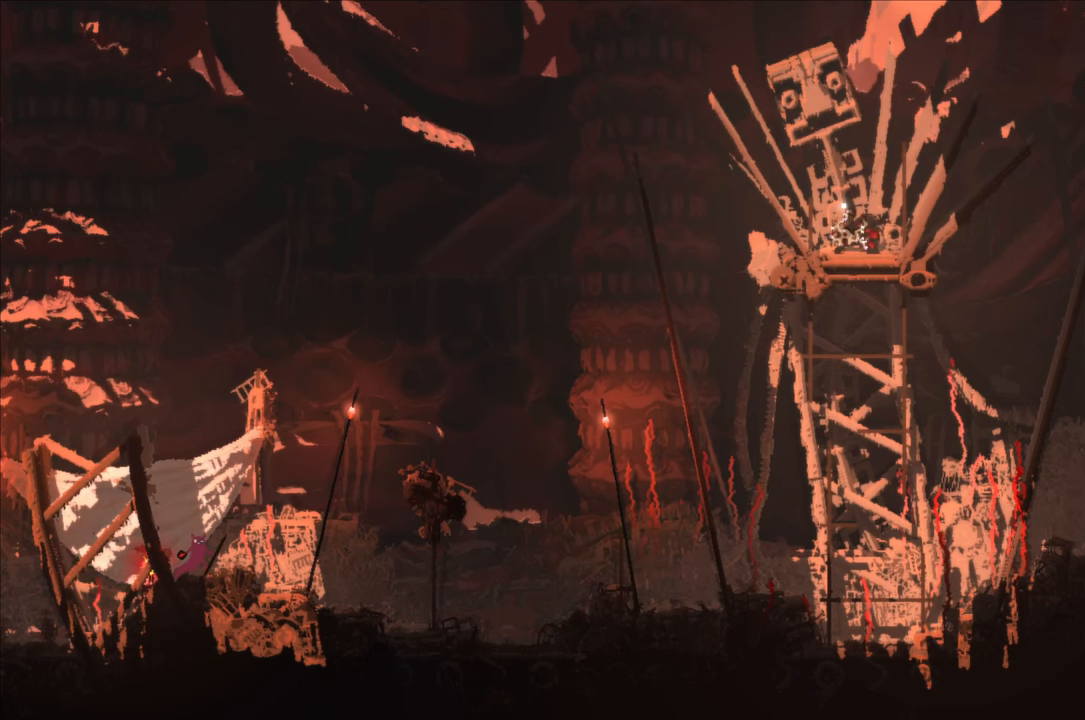
{"buttons": [], "left_stick": "center", "right_stick": "center", "events": []}
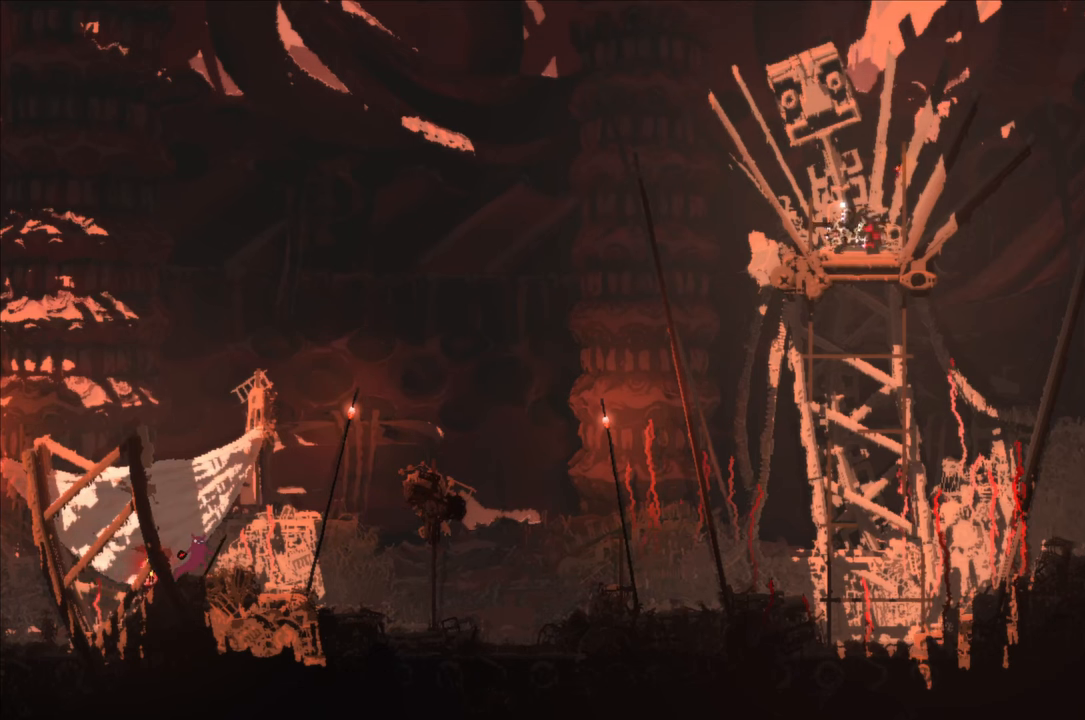
{"buttons": [], "left_stick": "center", "right_stick": "center", "events": []}
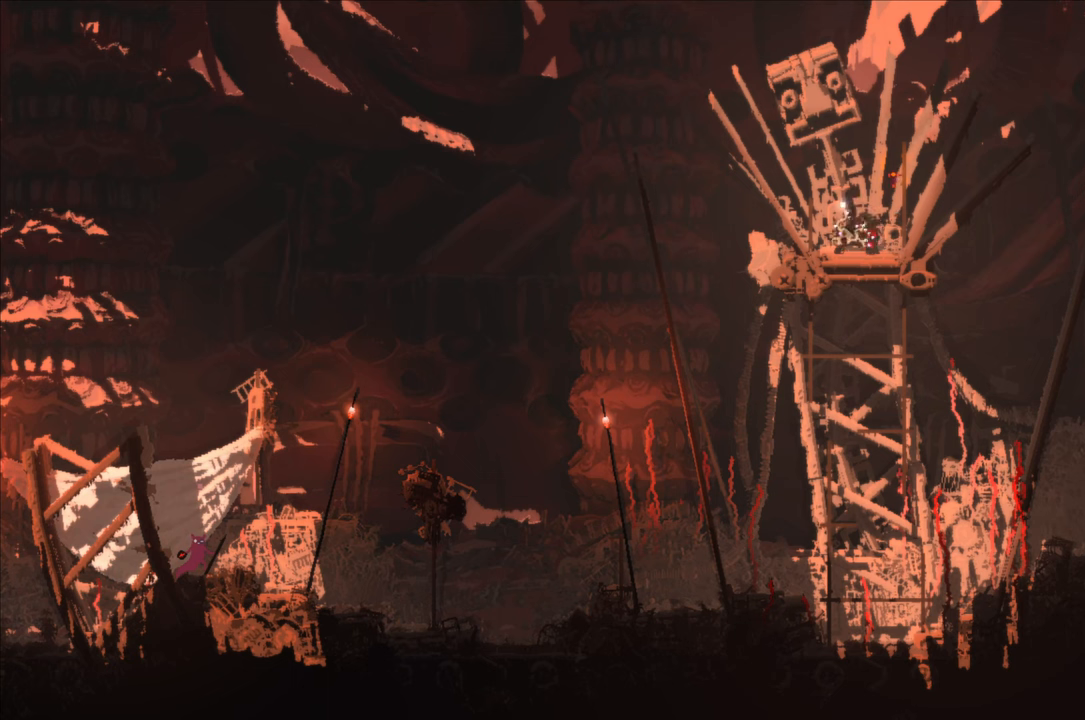
{"buttons": [], "left_stick": "right", "right_stick": "center", "events": [[17, "left_stick", "right"]]}
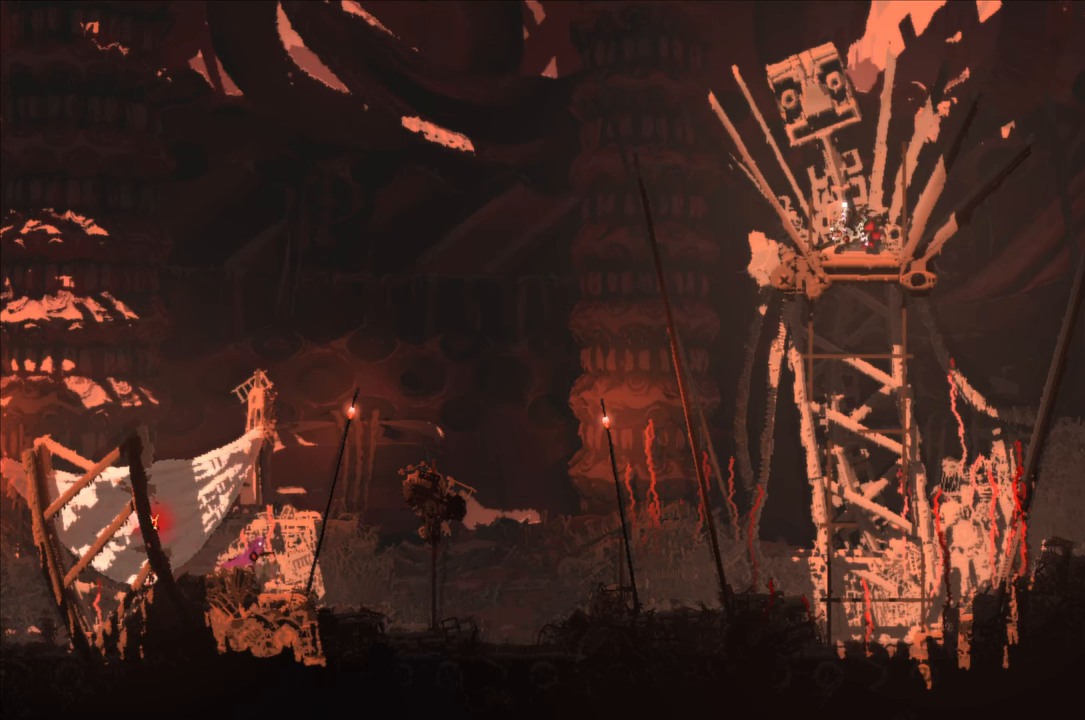
{"buttons": [], "left_stick": "right", "right_stick": "center", "events": []}
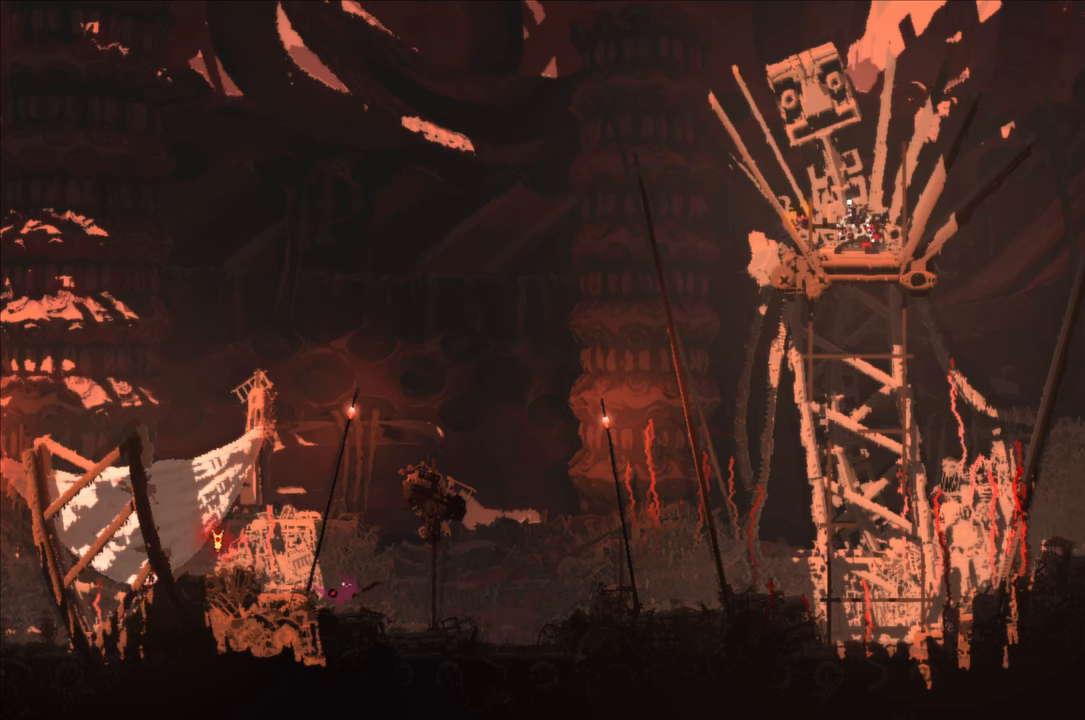
{"buttons": [], "left_stick": "right", "right_stick": "center", "events": []}
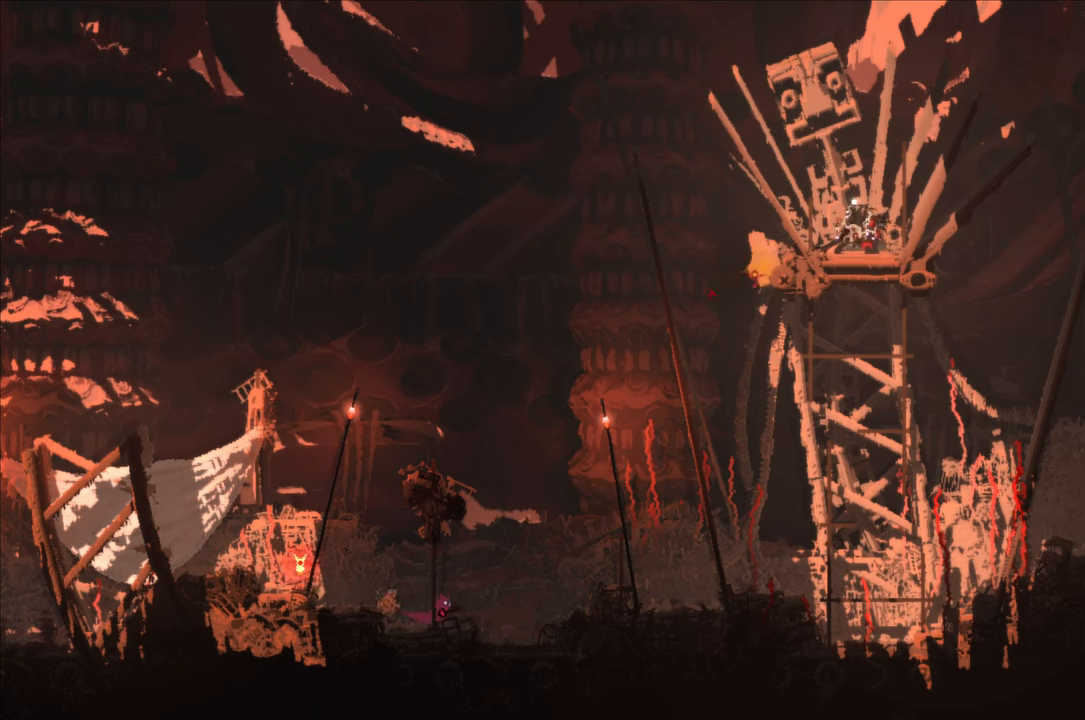
{"buttons": [], "left_stick": "center", "right_stick": "center", "events": [[134, "left_stick", "up-right"], [300, "left_stick", "center"]]}
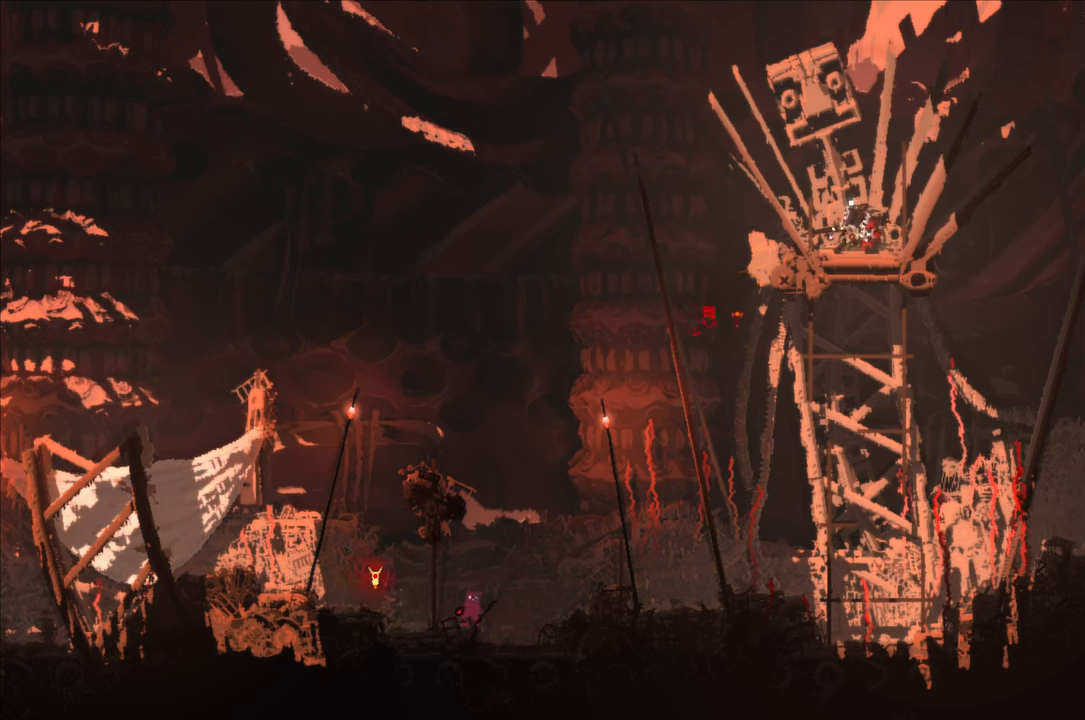
{"buttons": [], "left_stick": "center", "right_stick": "center", "events": [[34, "left_stick", "right"], [484, "left_stick", "center"]]}
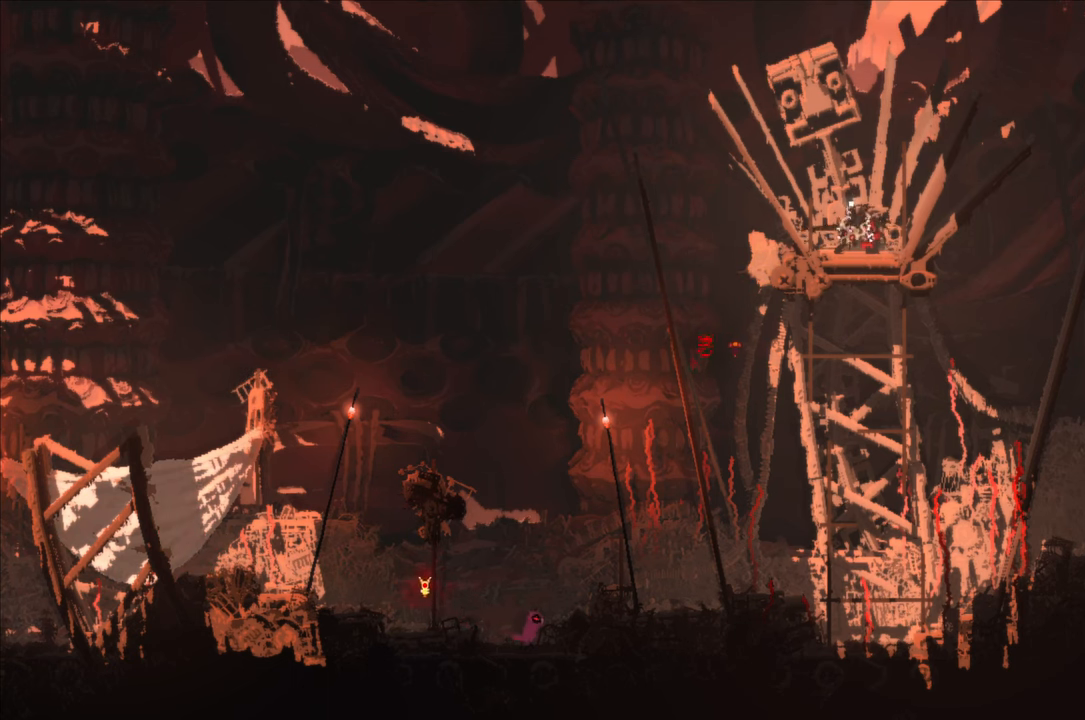
{"buttons": ["A"], "left_stick": "up-right", "right_stick": "center", "events": [[334, "left_stick", "up-right"], [500, "A", "down"]]}
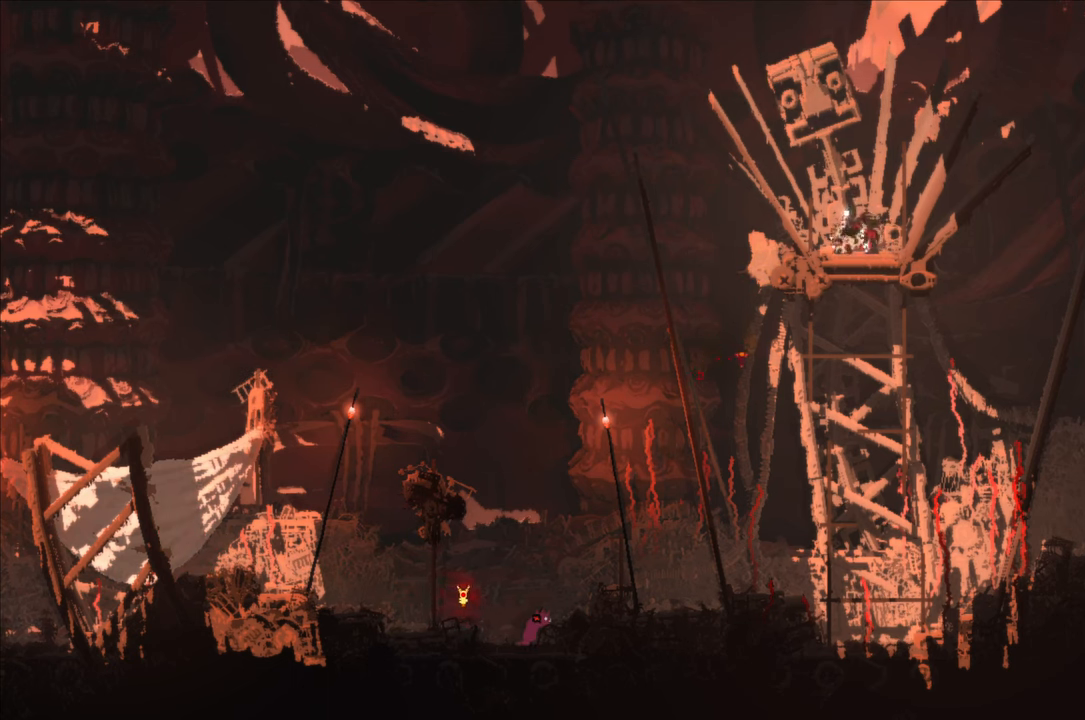
{"buttons": [], "left_stick": "up-right", "right_stick": "center", "events": [[267, "A", "up"]]}
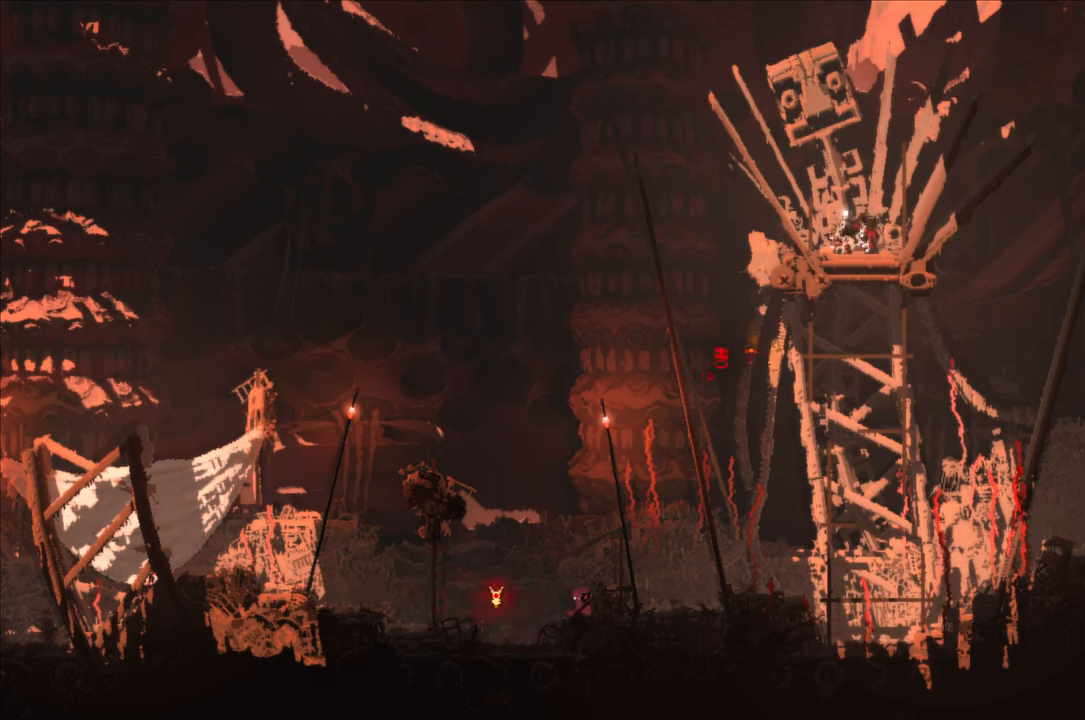
{"buttons": [], "left_stick": "center", "right_stick": "center", "events": [[150, "left_stick", "center"]]}